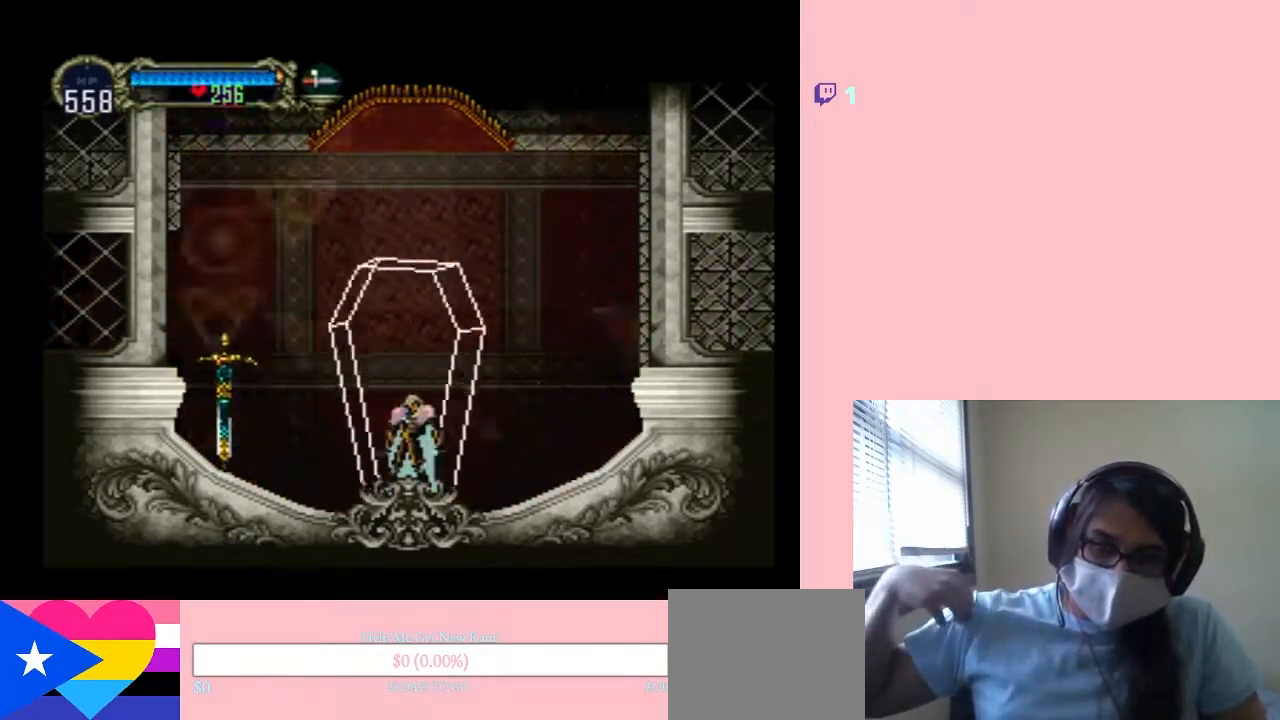
Gameplay with a controller (Nintendo layout); each line is a JSON object with the inputs held at the frame after it. "events" lists button and stick changes between this image and that frame as [ms after this image, input, new state], when the widget could be followed in between. Not read: L2 L3 R2 R3.
{"buttons": [], "left_stick": "center", "right_stick": "center", "events": []}
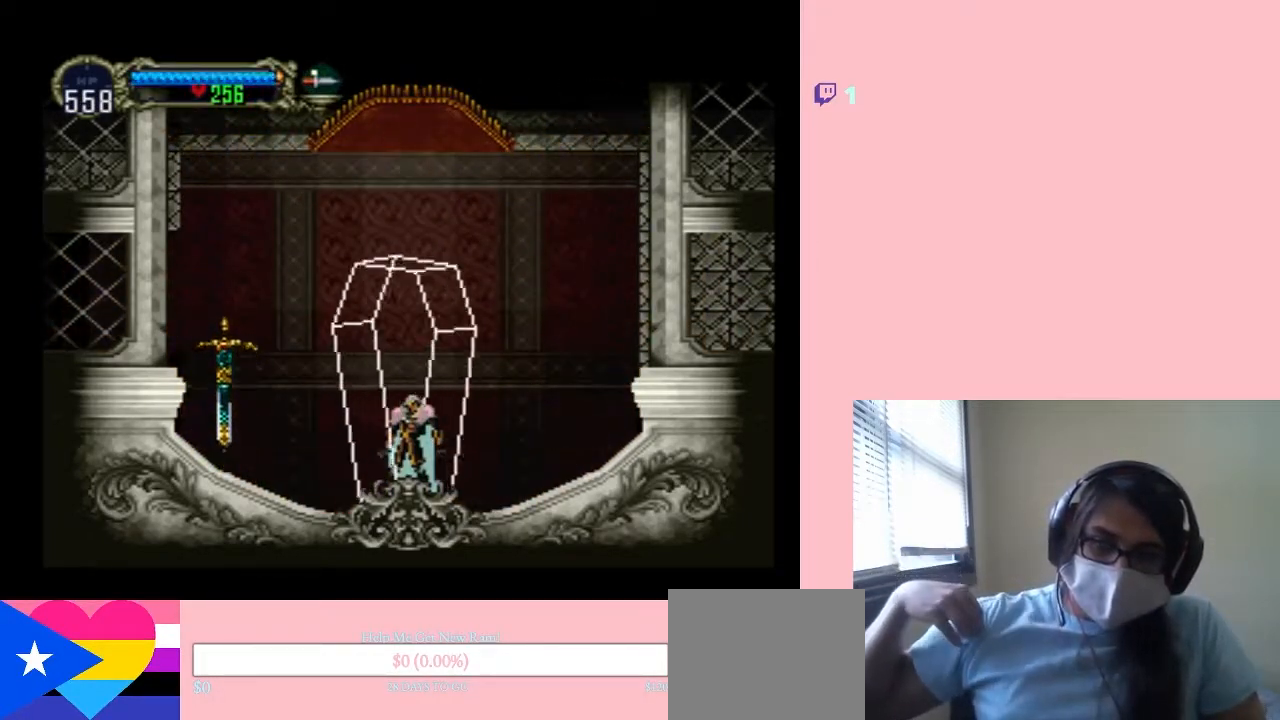
{"buttons": [], "left_stick": "center", "right_stick": "center", "events": [[400, "B", "down"], [467, "B", "up"]]}
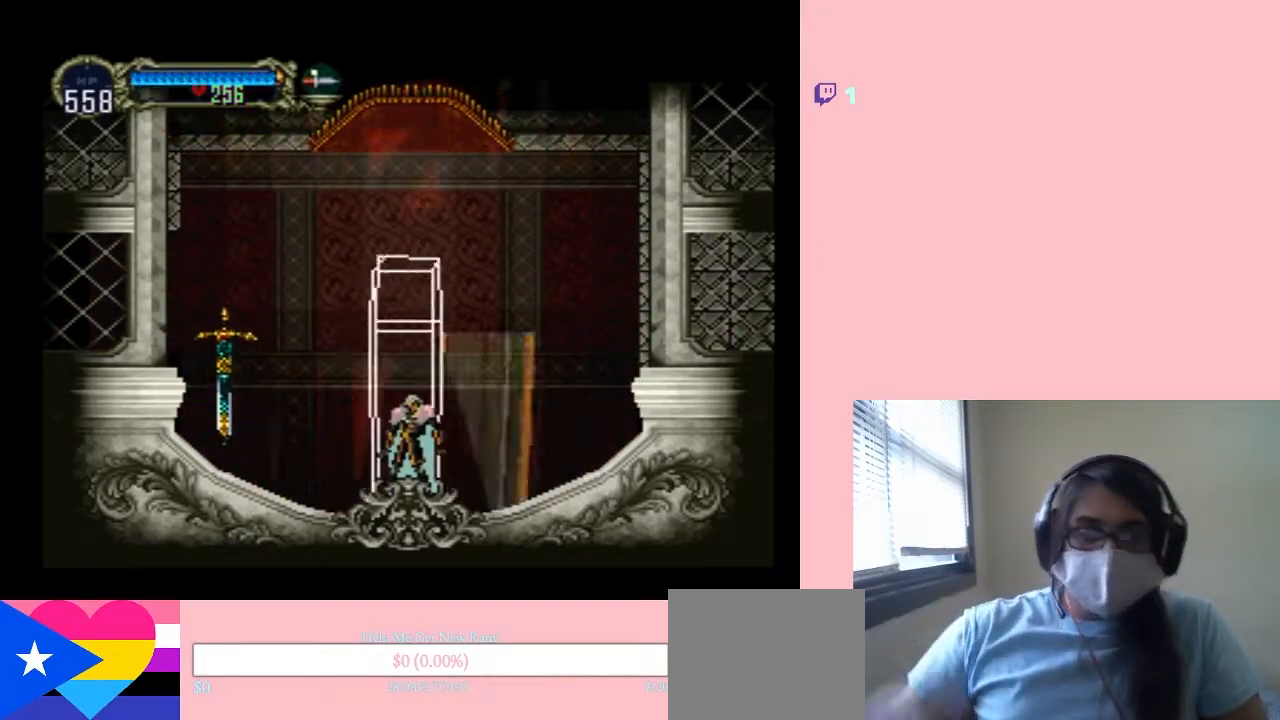
{"buttons": ["B"], "left_stick": "center", "right_stick": "center", "events": [[283, "B", "down"]]}
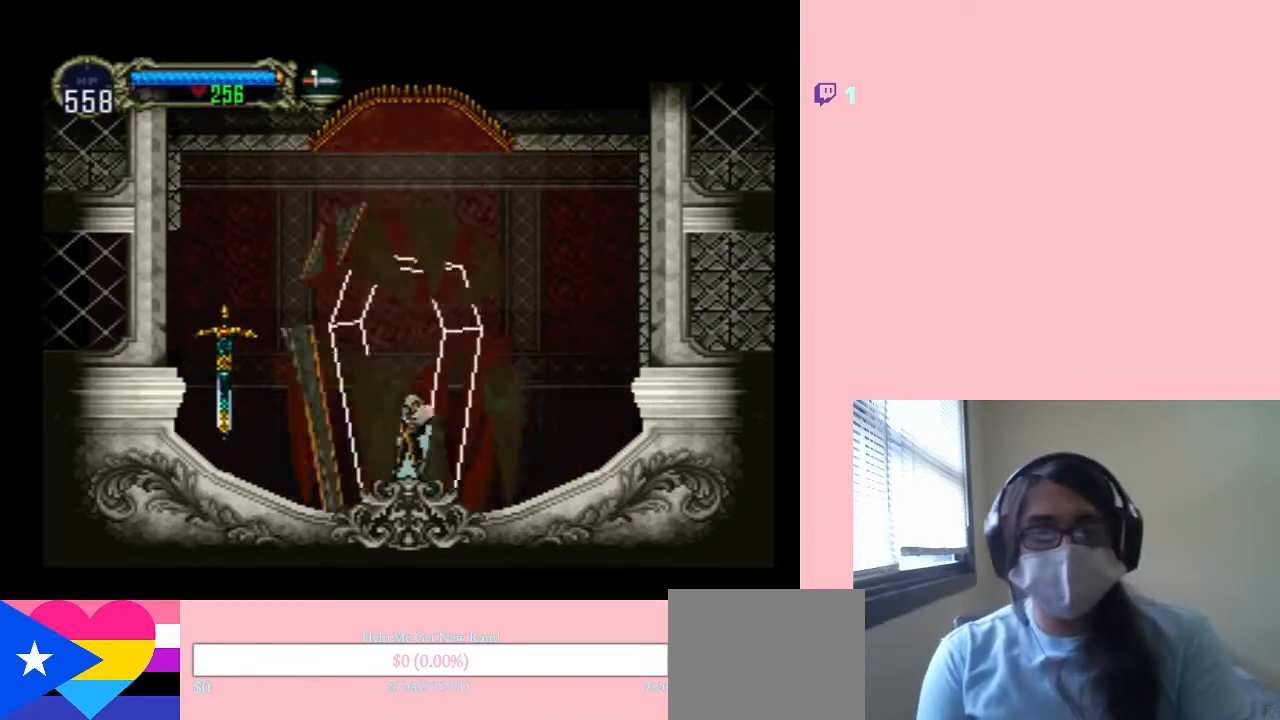
{"buttons": [], "left_stick": "center", "right_stick": "center", "events": [[167, "B", "up"], [250, "B", "down"], [383, "B", "up"], [433, "B", "down"], [500, "B", "up"]]}
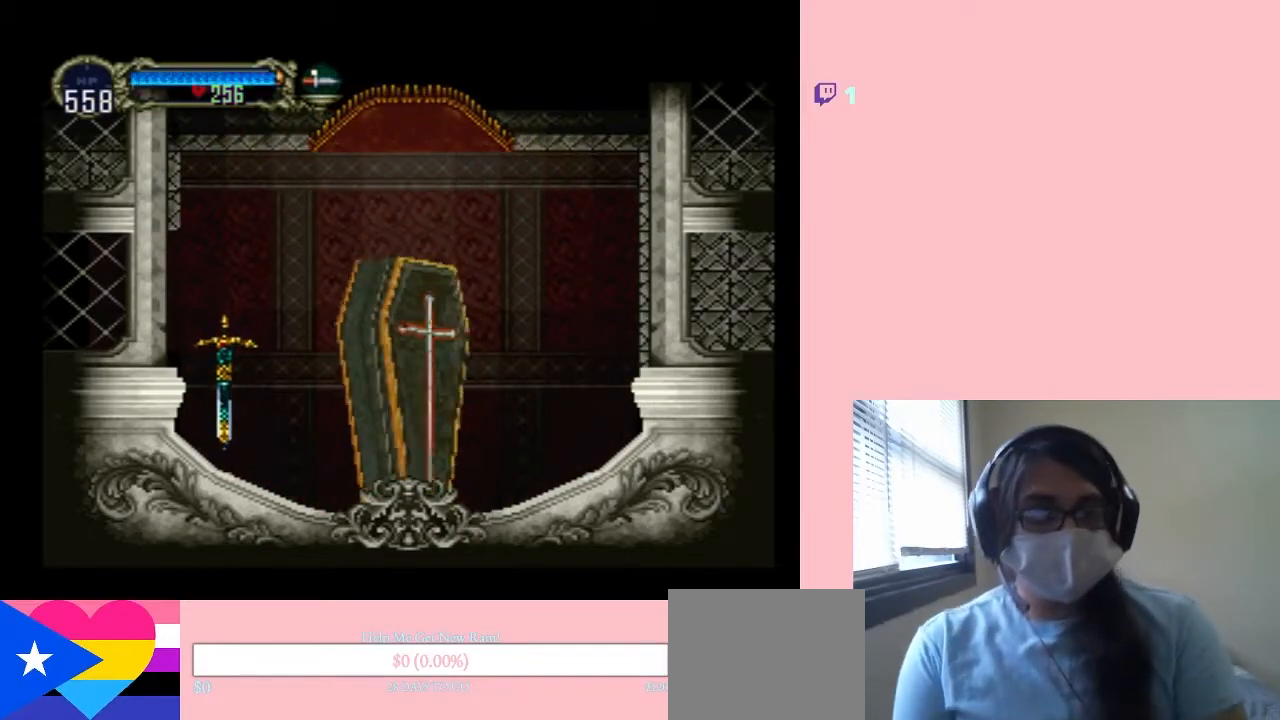
{"buttons": ["B"], "left_stick": "center", "right_stick": "center", "events": [[267, "B", "down"], [317, "B", "up"], [450, "B", "down"]]}
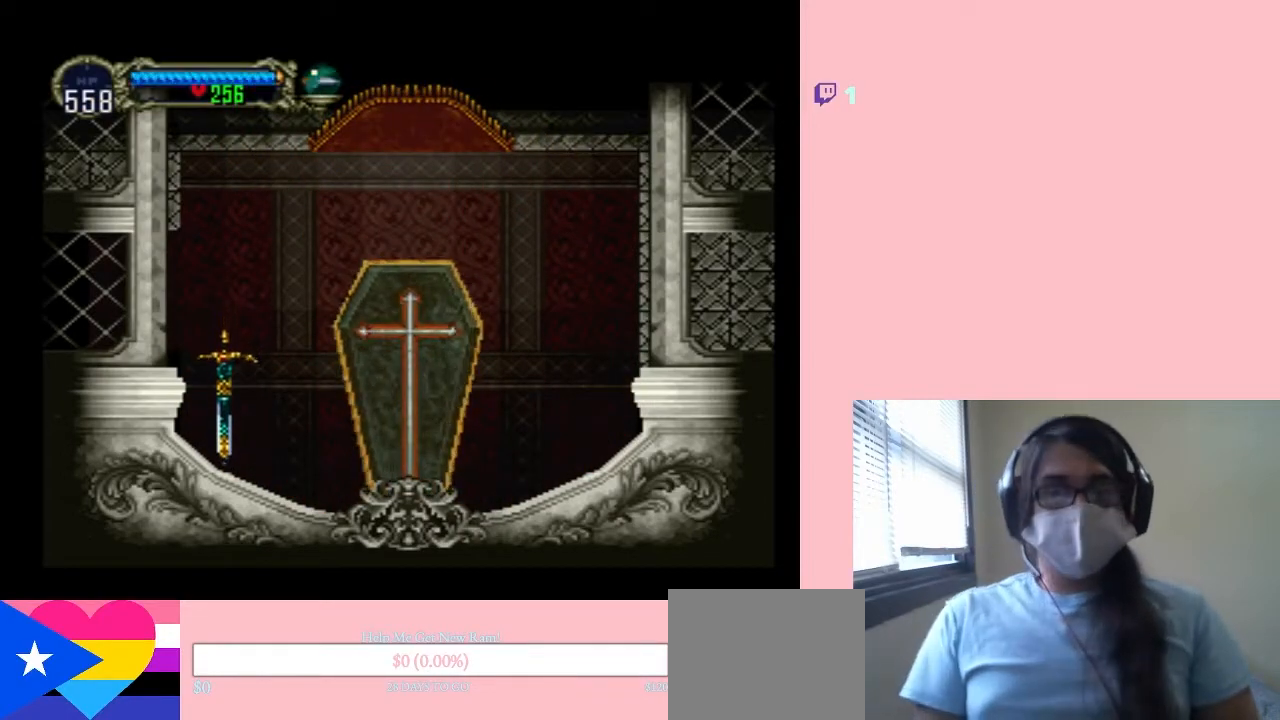
{"buttons": [], "left_stick": "center", "right_stick": "center", "events": [[67, "B", "up"], [133, "B", "down"], [250, "B", "up"], [350, "B", "down"], [400, "B", "up"]]}
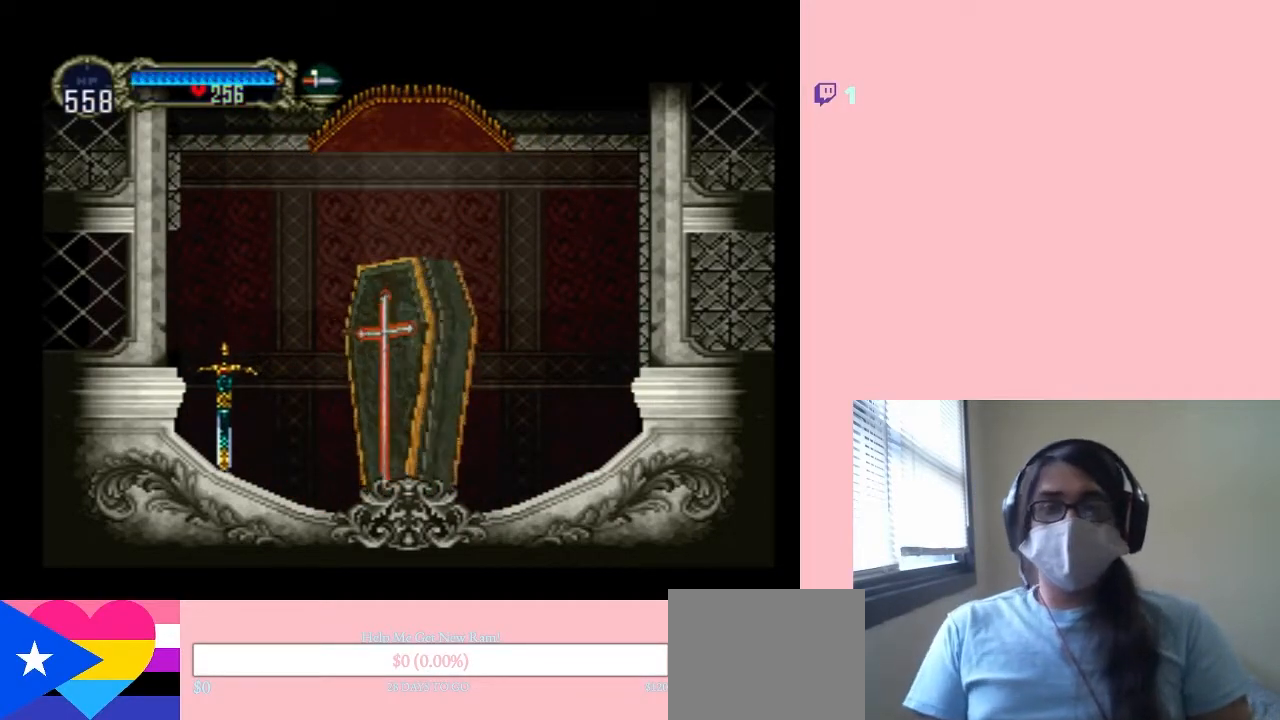
{"buttons": ["DPAD_DOWN", "DPAD_RIGHT"], "left_stick": "center", "right_stick": "center", "events": [[283, "DPAD_RIGHT", "down"], [500, "DPAD_DOWN", "down"]]}
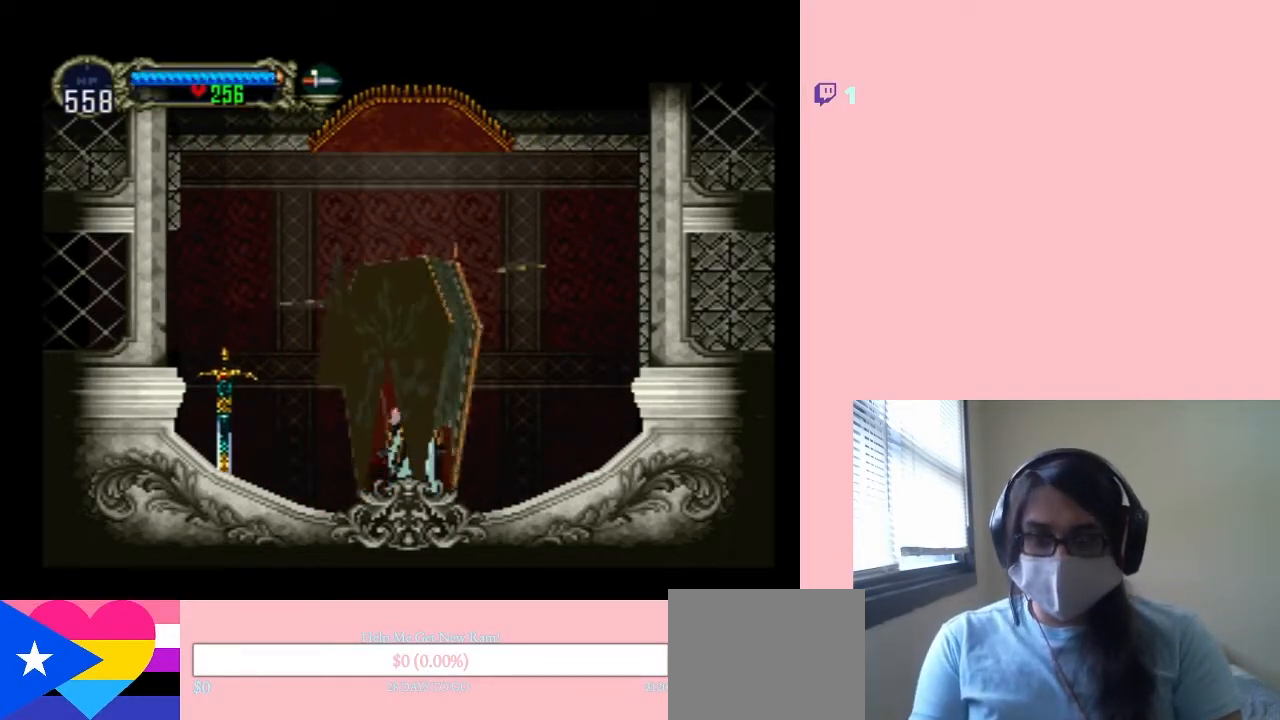
{"buttons": ["DPAD_LEFT"], "left_stick": "center", "right_stick": "center", "events": [[33, "DPAD_DOWN", "up"], [33, "DPAD_LEFT", "down"], [33, "DPAD_RIGHT", "up"]]}
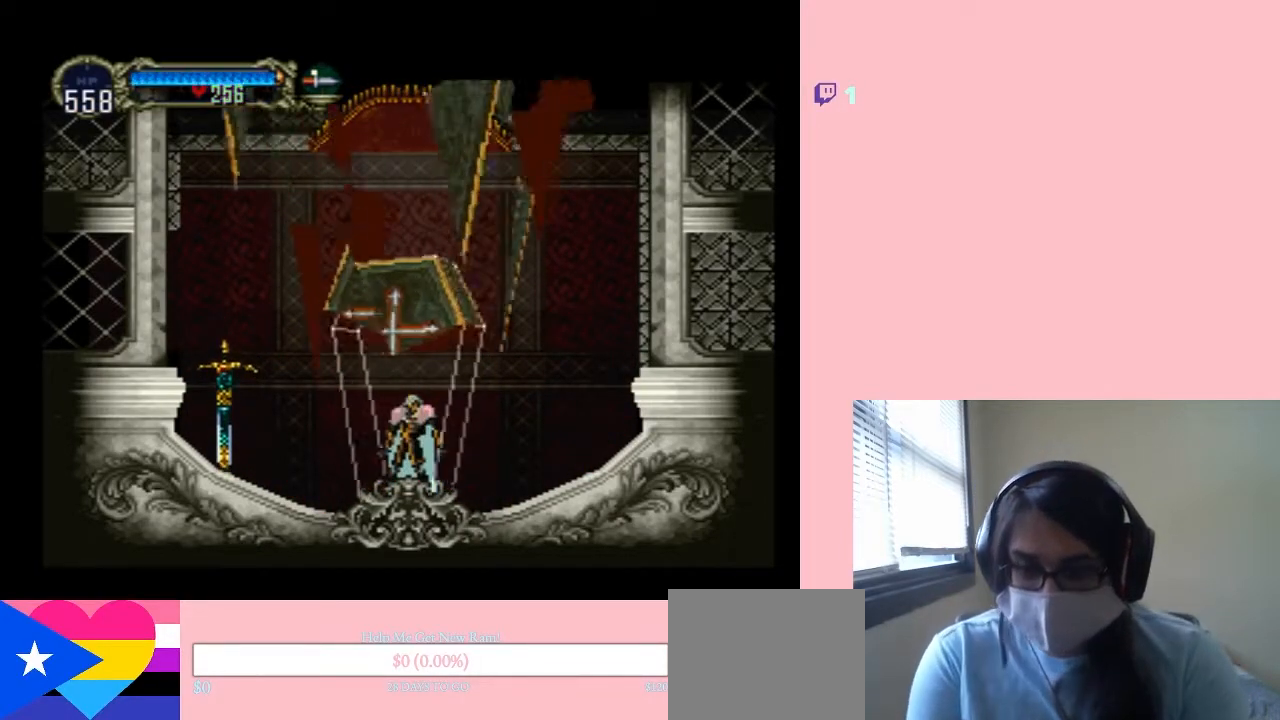
{"buttons": ["DPAD_UP"], "left_stick": "center", "right_stick": "center", "events": [[500, "DPAD_LEFT", "up"], [500, "DPAD_UP", "down"]]}
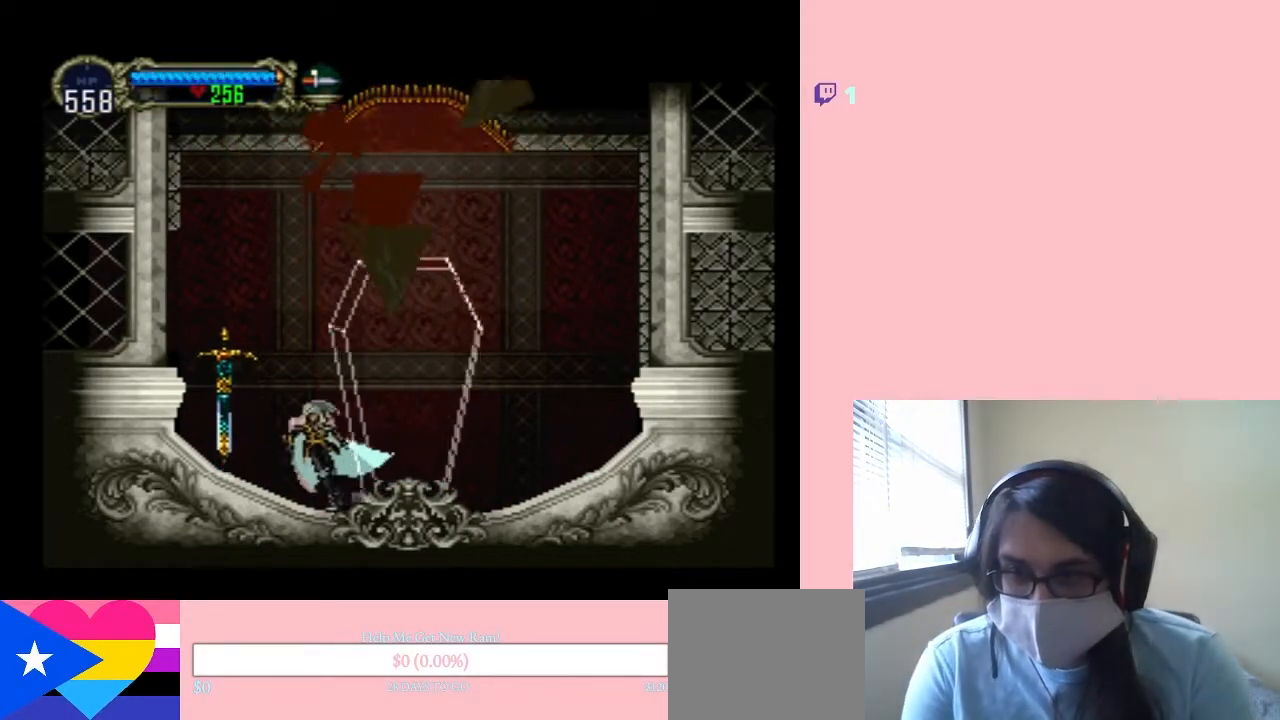
{"buttons": ["B", "DPAD_LEFT"], "left_stick": "center", "right_stick": "center", "events": [[33, "DPAD_RIGHT", "down"], [33, "DPAD_UP", "up"], [100, "X", "down"], [167, "DPAD_RIGHT", "up"], [250, "X", "up"], [433, "B", "down"], [433, "DPAD_LEFT", "down"]]}
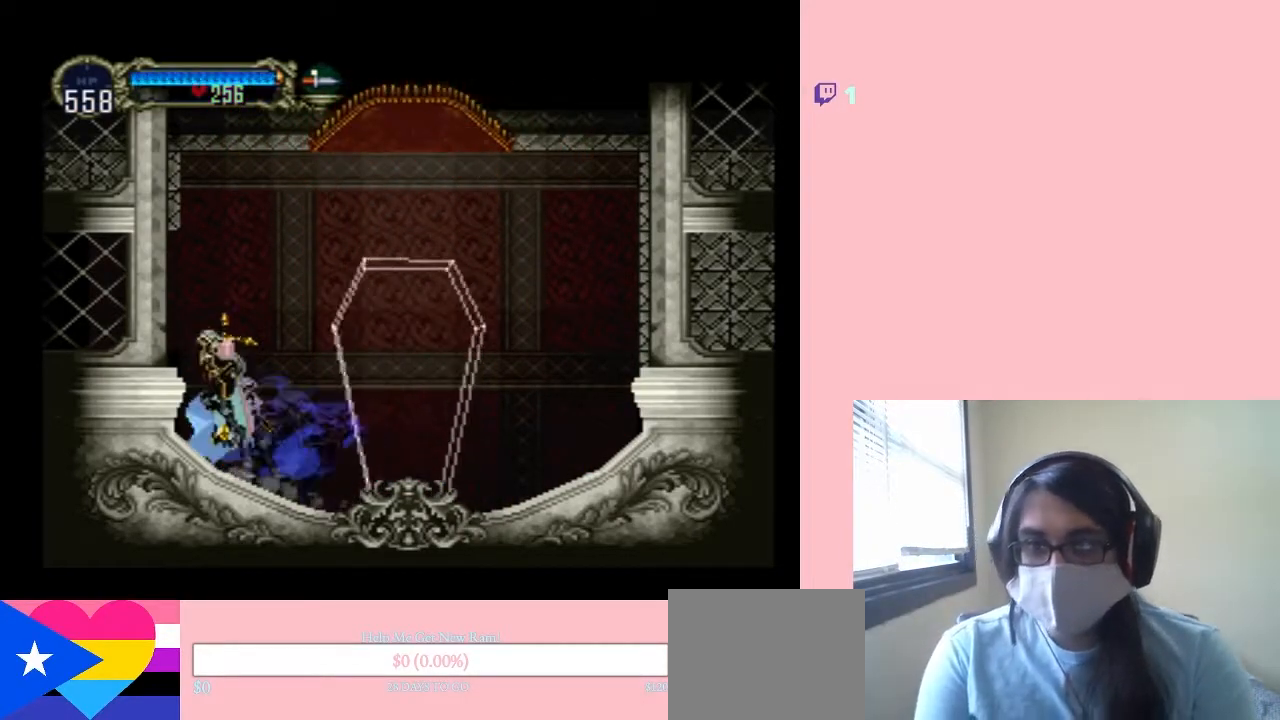
{"buttons": ["X", "DPAD_RIGHT"], "left_stick": "center", "right_stick": "center", "events": [[133, "B", "up"], [417, "DPAD_LEFT", "up"], [417, "DPAD_UP", "down"], [450, "DPAD_RIGHT", "down"], [450, "DPAD_UP", "up"], [500, "X", "down"]]}
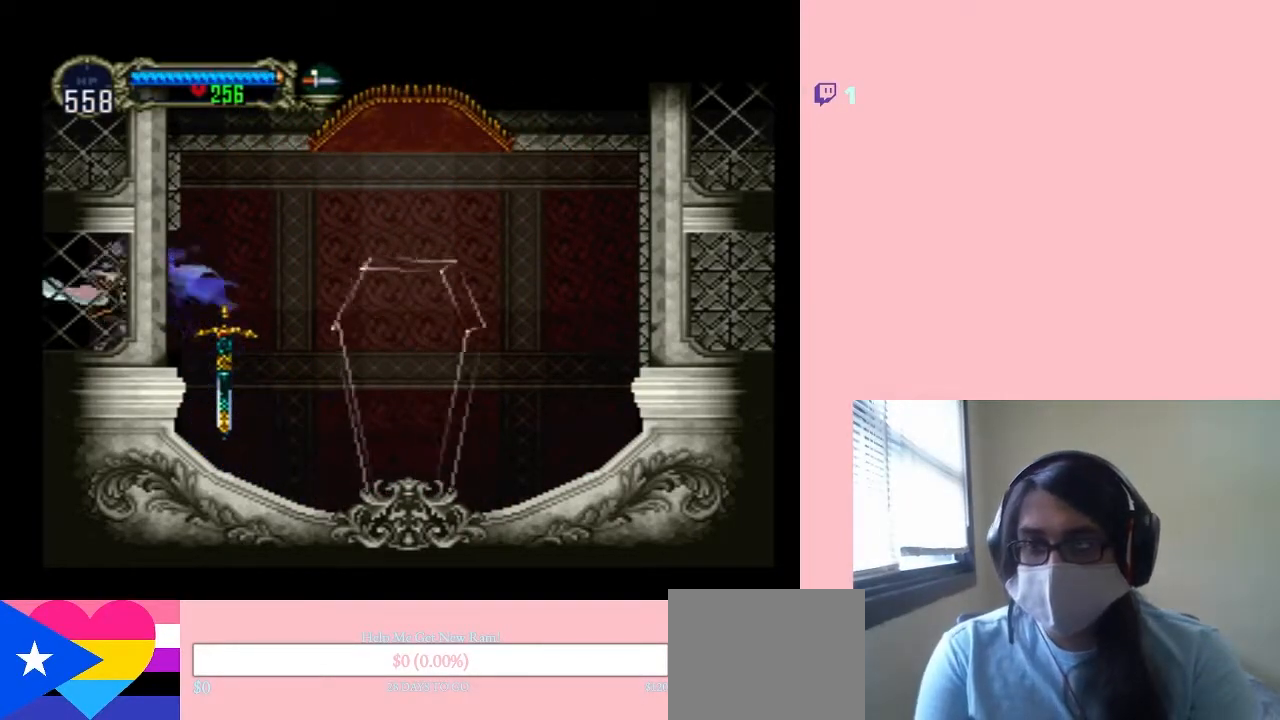
{"buttons": ["X"], "left_stick": "center", "right_stick": "center", "events": [[33, "DPAD_RIGHT", "up"], [133, "X", "up"], [250, "X", "down"], [350, "X", "up"], [433, "X", "down"]]}
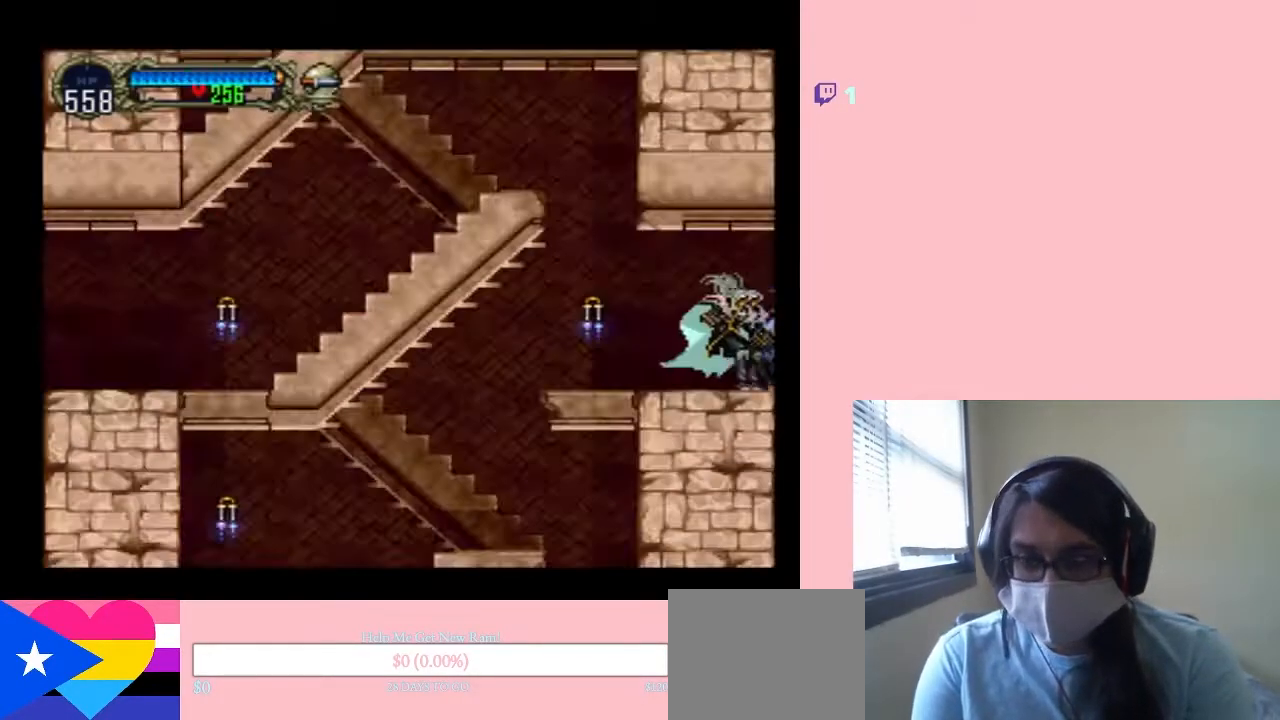
{"buttons": [], "left_stick": "center", "right_stick": "center", "events": [[450, "X", "up"]]}
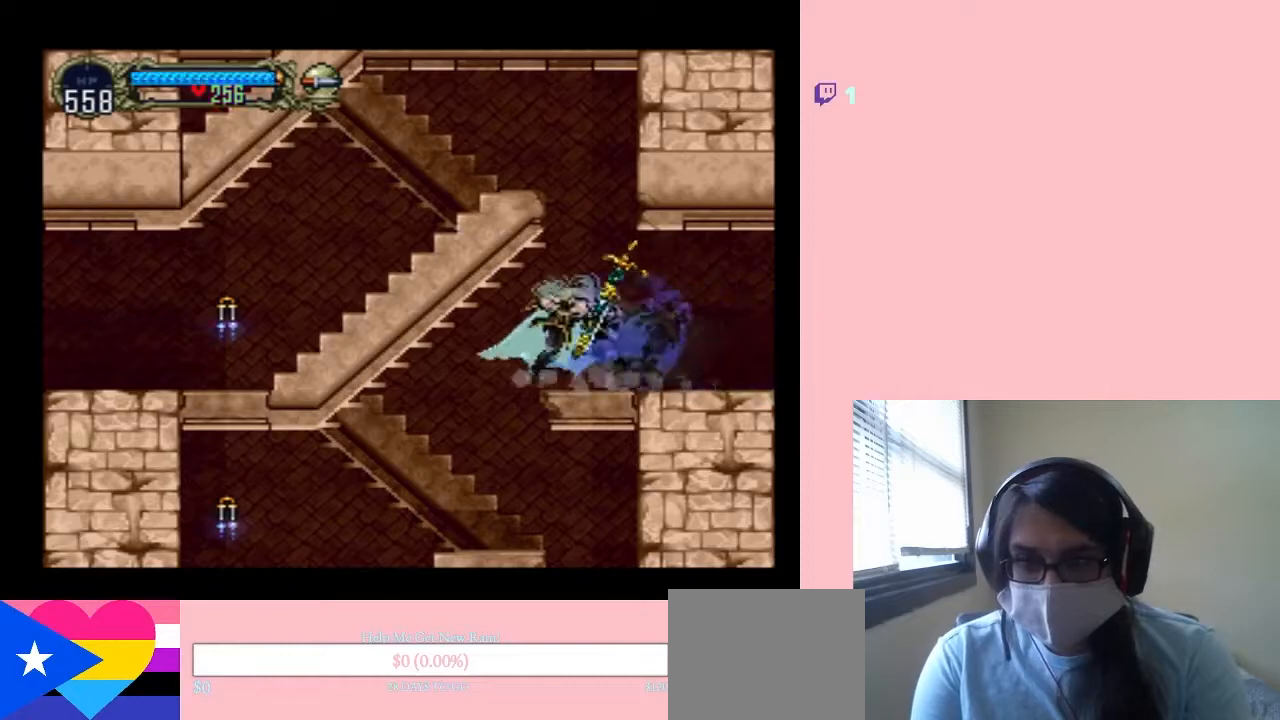
{"buttons": [], "left_stick": "center", "right_stick": "center", "events": [[100, "Y", "down"], [183, "Y", "up"]]}
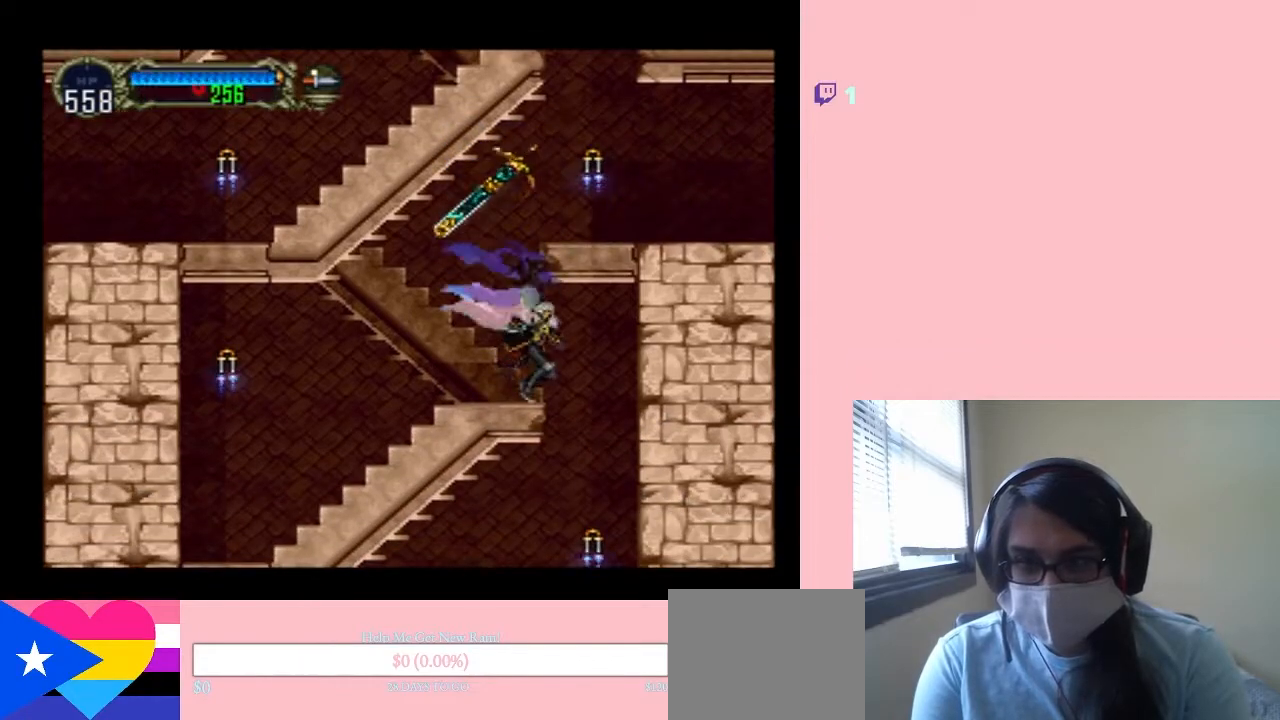
{"buttons": ["DPAD_LEFT"], "left_stick": "center", "right_stick": "center", "events": [[50, "DPAD_LEFT", "down"], [200, "B", "down"], [250, "B", "up"]]}
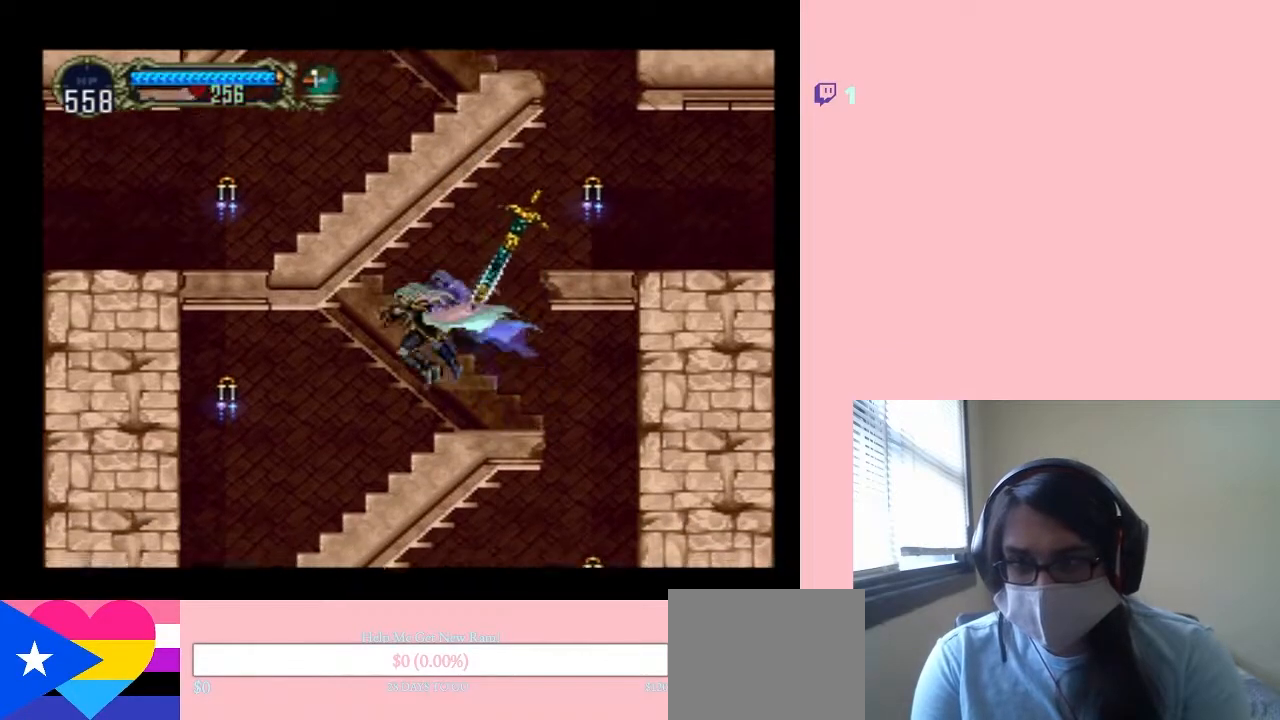
{"buttons": ["DPAD_LEFT"], "left_stick": "center", "right_stick": "center", "events": [[33, "Y", "down"], [217, "Y", "up"]]}
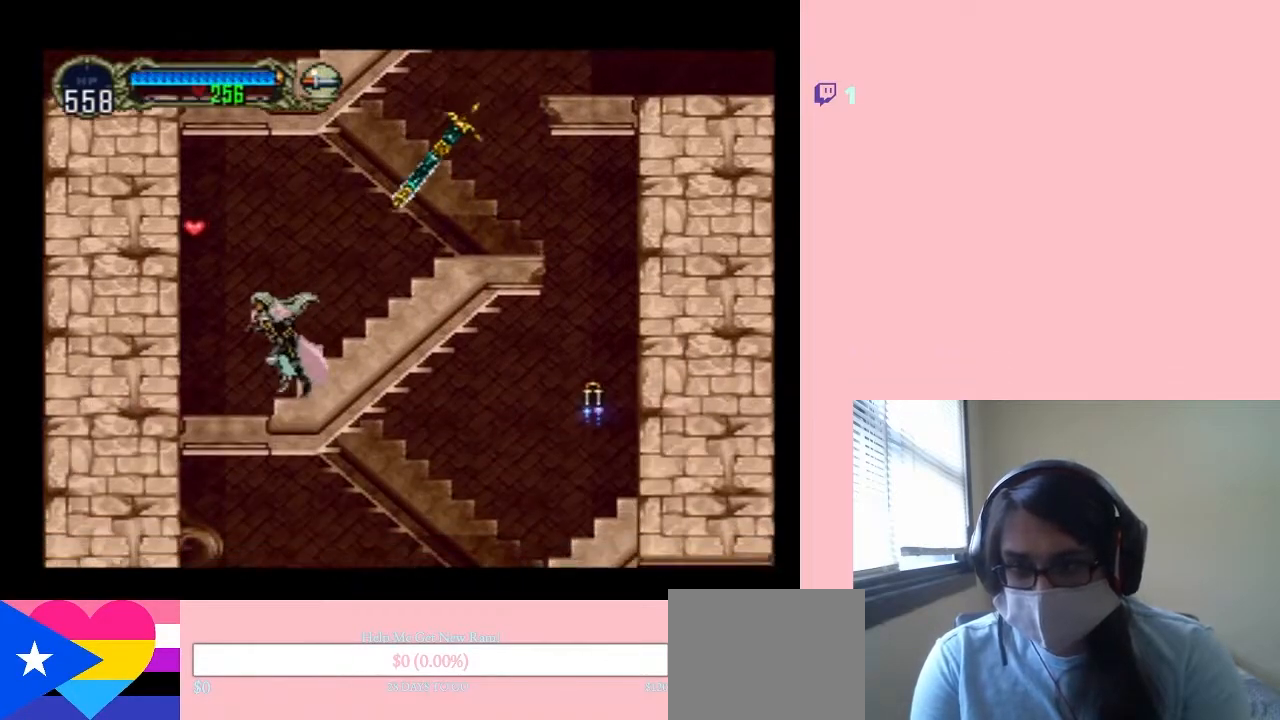
{"buttons": ["DPAD_RIGHT"], "left_stick": "center", "right_stick": "center", "events": [[200, "DPAD_LEFT", "up"], [233, "B", "down"], [350, "DPAD_RIGHT", "down"], [417, "B", "up"]]}
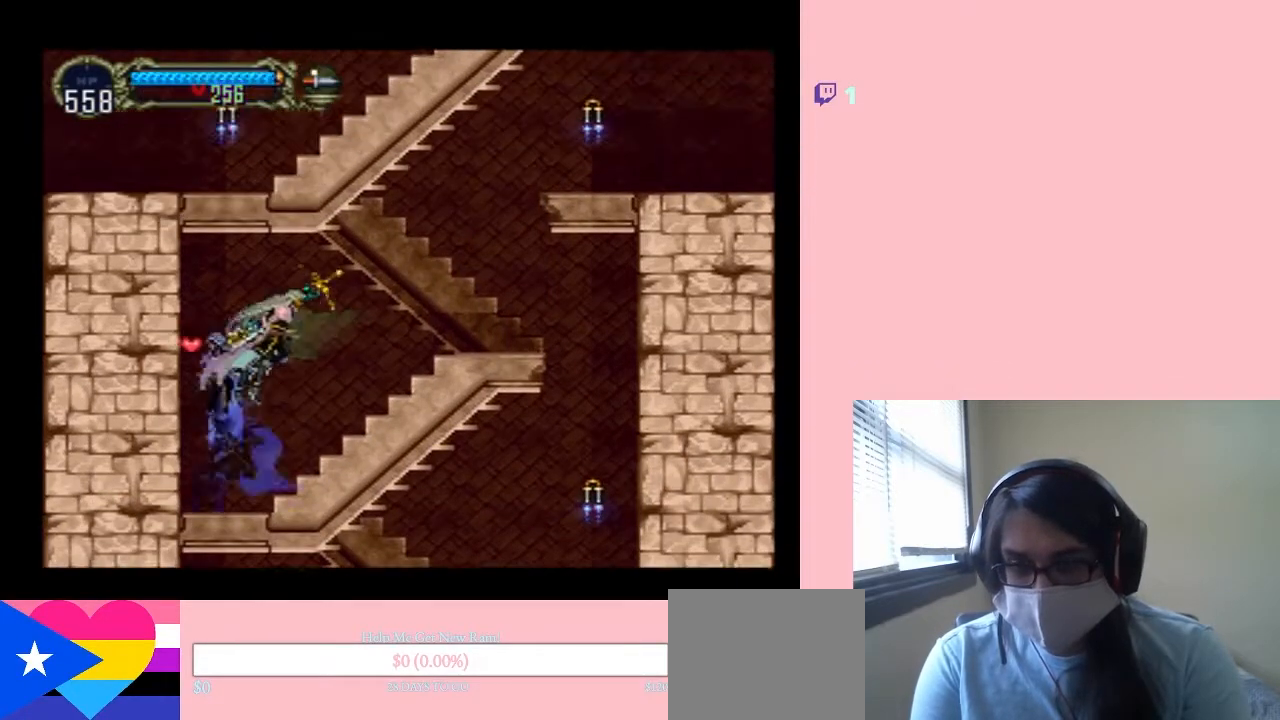
{"buttons": ["X"], "left_stick": "center", "right_stick": "center", "events": [[217, "DPAD_LEFT", "down"], [217, "DPAD_RIGHT", "up"], [400, "X", "down"], [450, "DPAD_LEFT", "up"]]}
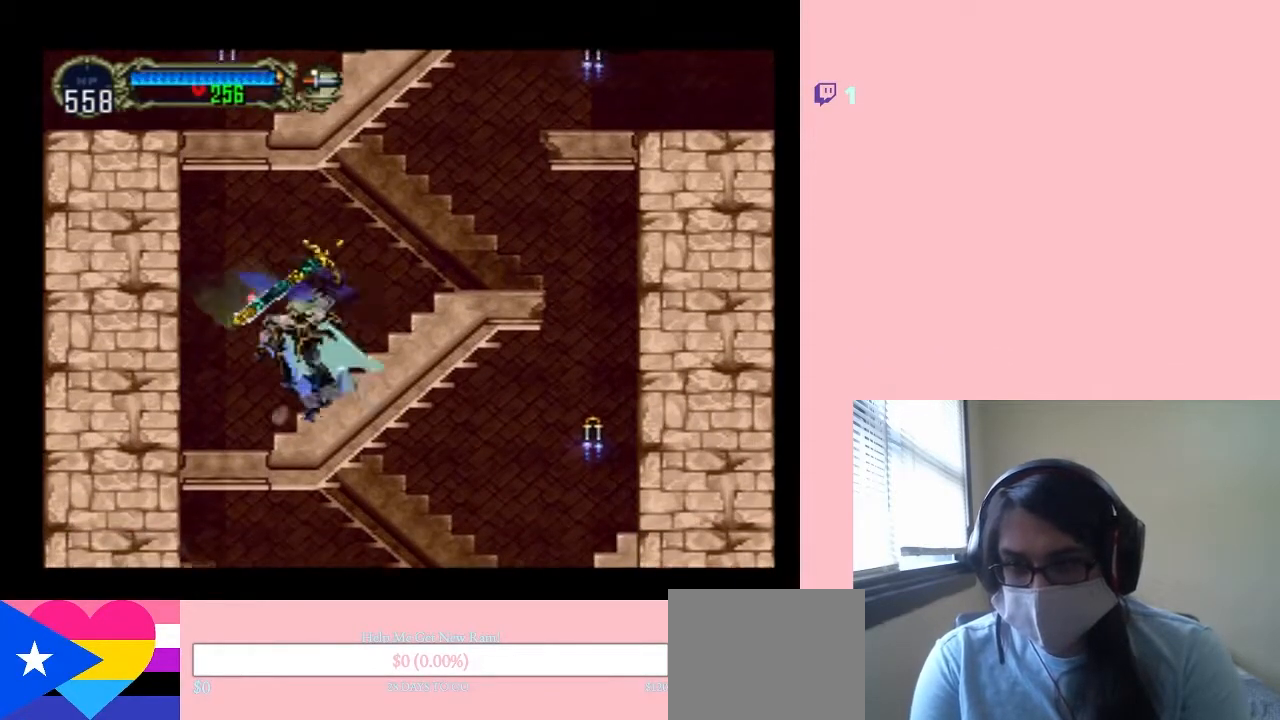
{"buttons": ["X"], "left_stick": "center", "right_stick": "center", "events": [[67, "X", "up"], [167, "X", "down"], [317, "X", "up"], [433, "X", "down"]]}
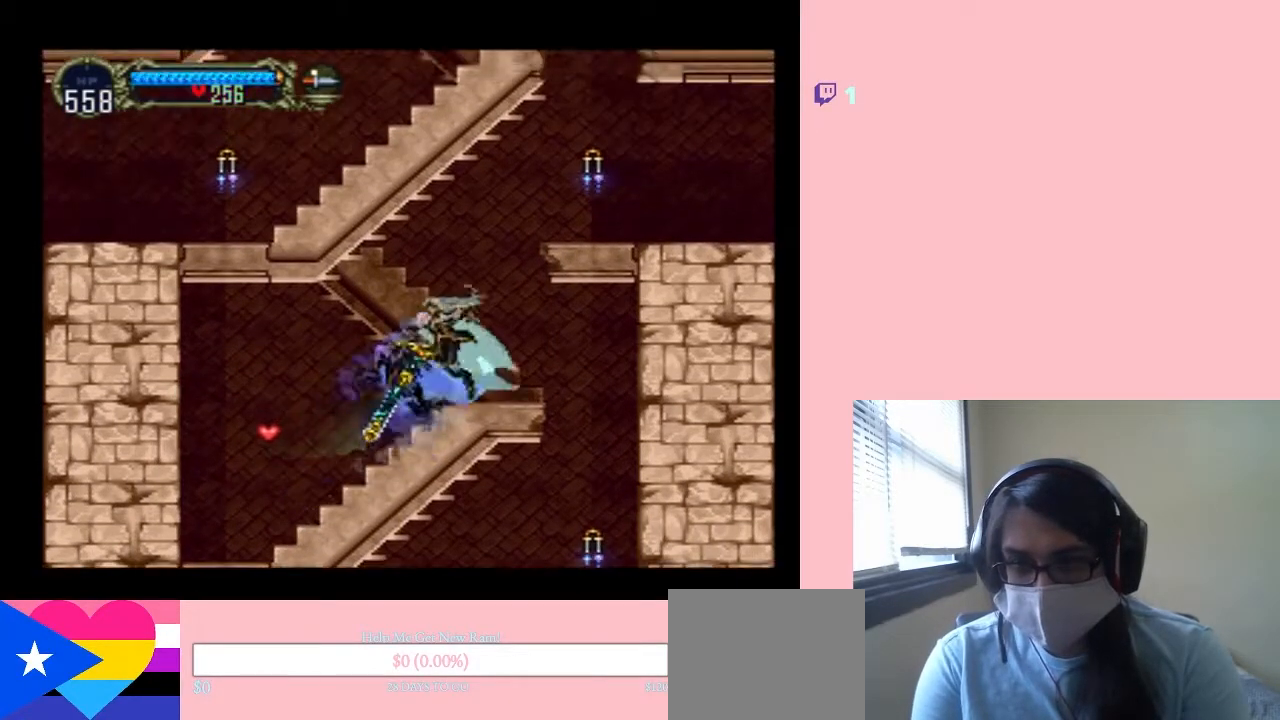
{"buttons": ["Y"], "left_stick": "center", "right_stick": "center", "events": [[67, "X", "up"], [100, "DPAD_RIGHT", "down"], [367, "DPAD_RIGHT", "up"], [417, "Y", "down"]]}
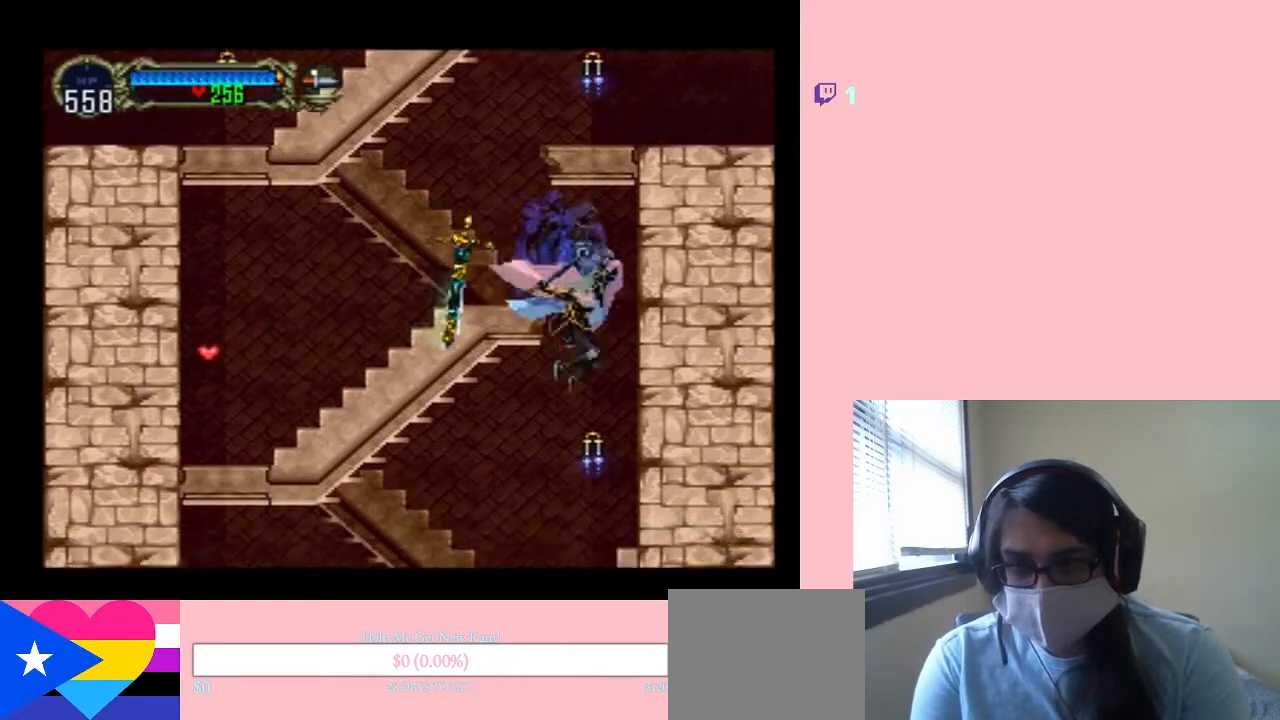
{"buttons": [], "left_stick": "center", "right_stick": "center", "events": [[467, "Y", "up"]]}
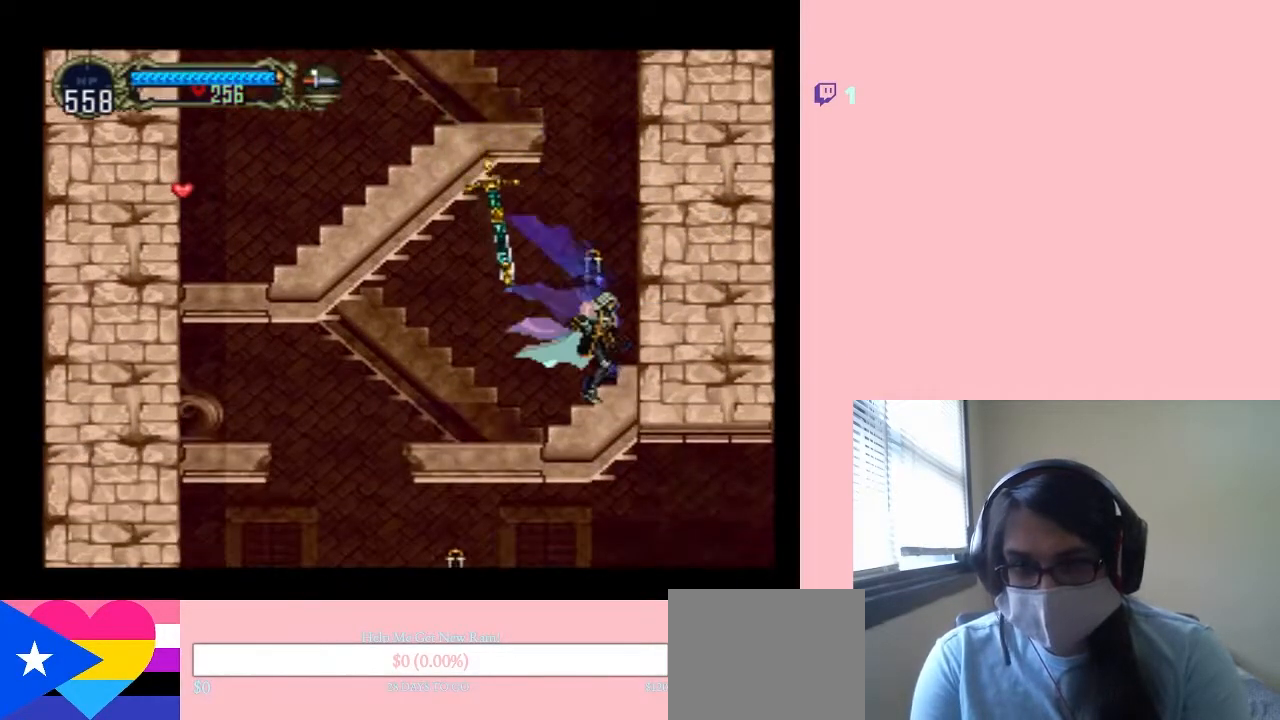
{"buttons": ["X"], "left_stick": "center", "right_stick": "center", "events": [[33, "X", "down"], [183, "X", "up"], [317, "X", "down"]]}
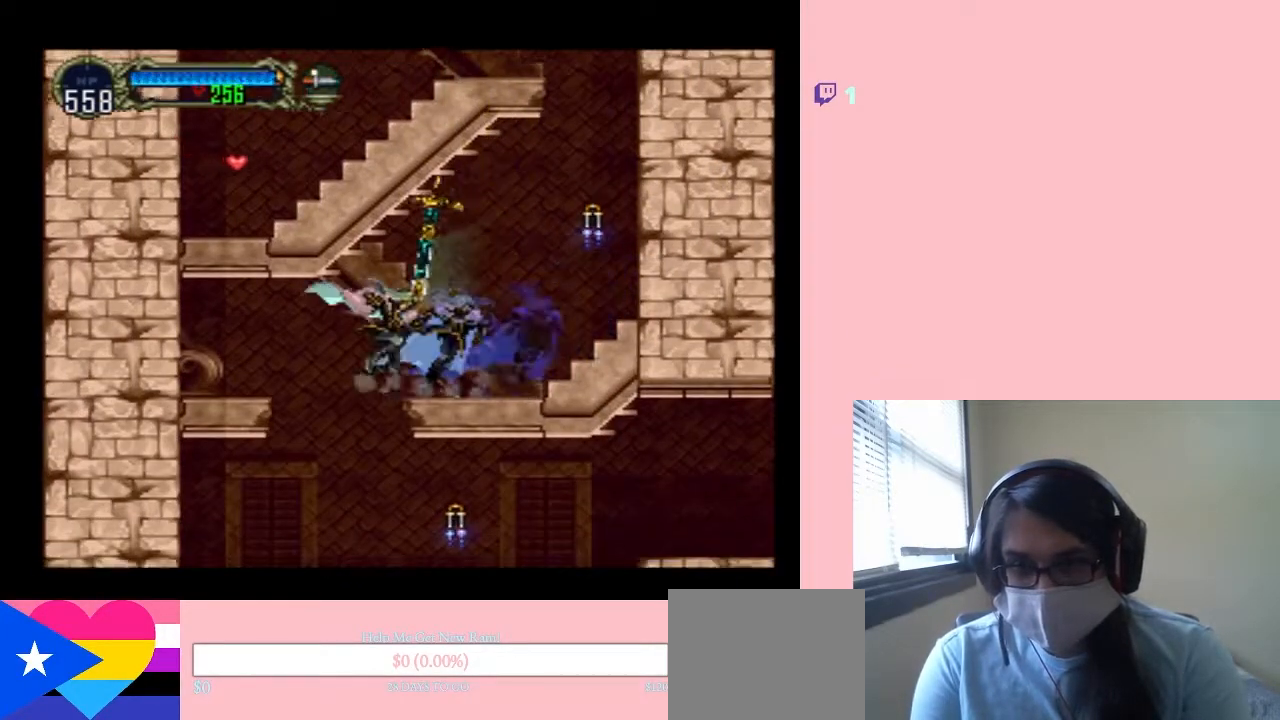
{"buttons": [], "left_stick": "center", "right_stick": "center", "events": [[200, "X", "up"], [283, "Y", "down"], [483, "Y", "up"]]}
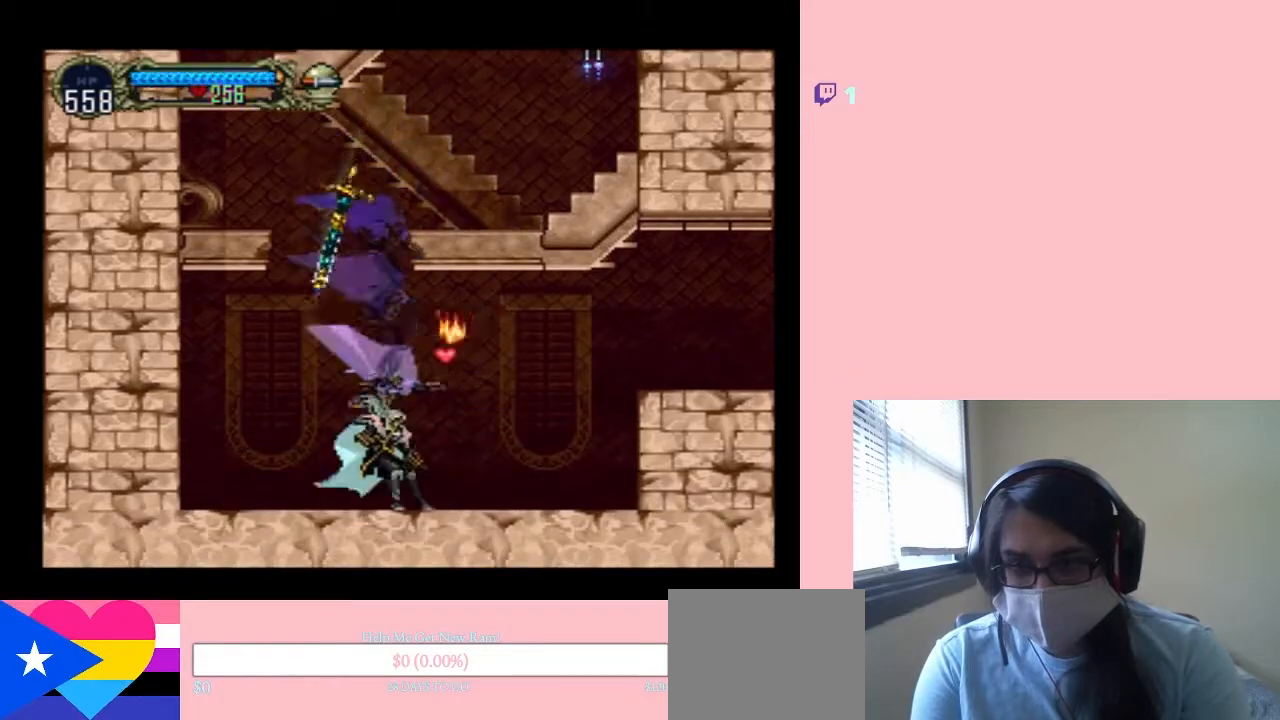
{"buttons": ["DPAD_LEFT"], "left_stick": "center", "right_stick": "center", "events": [[217, "DPAD_RIGHT", "down"], [450, "DPAD_LEFT", "down"], [450, "DPAD_RIGHT", "up"]]}
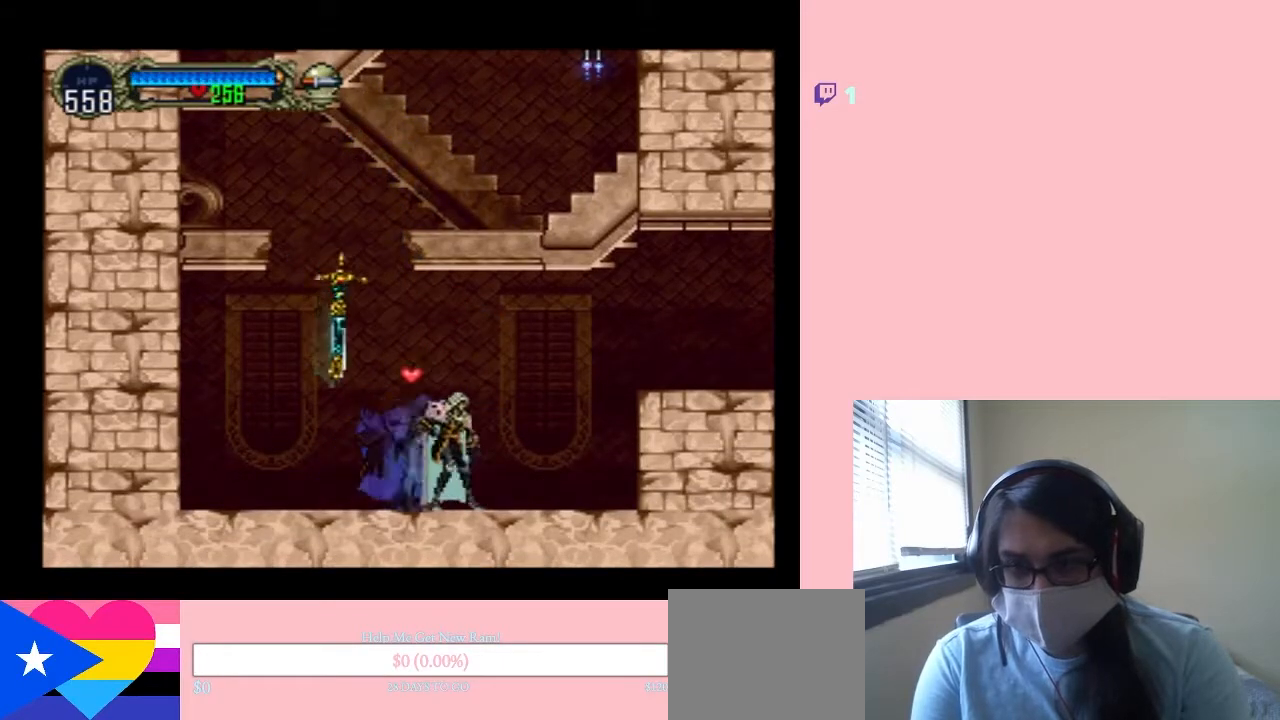
{"buttons": ["X"], "left_stick": "center", "right_stick": "center", "events": [[17, "B", "down"], [67, "B", "up"], [283, "DPAD_LEFT", "up"], [433, "X", "down"]]}
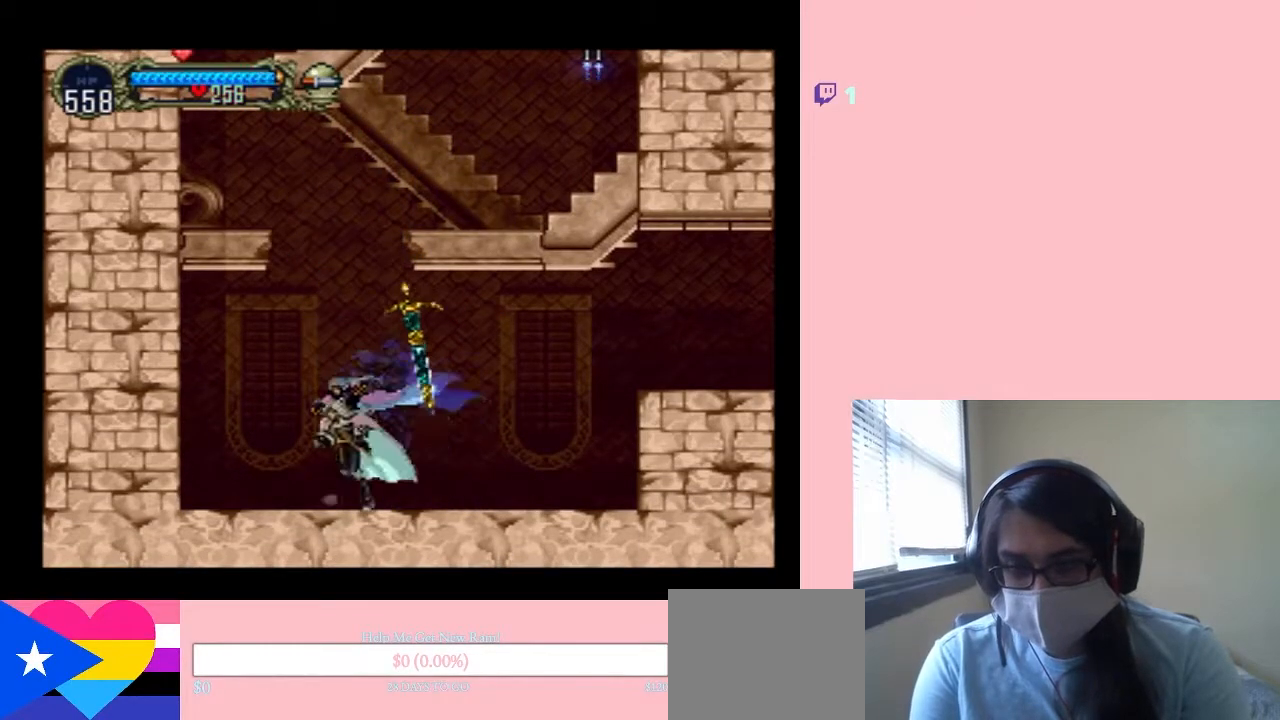
{"buttons": ["B", "DPAD_RIGHT"], "left_stick": "center", "right_stick": "center", "events": [[67, "X", "up"], [183, "X", "down"], [317, "X", "up"], [417, "DPAD_RIGHT", "down"], [483, "B", "down"]]}
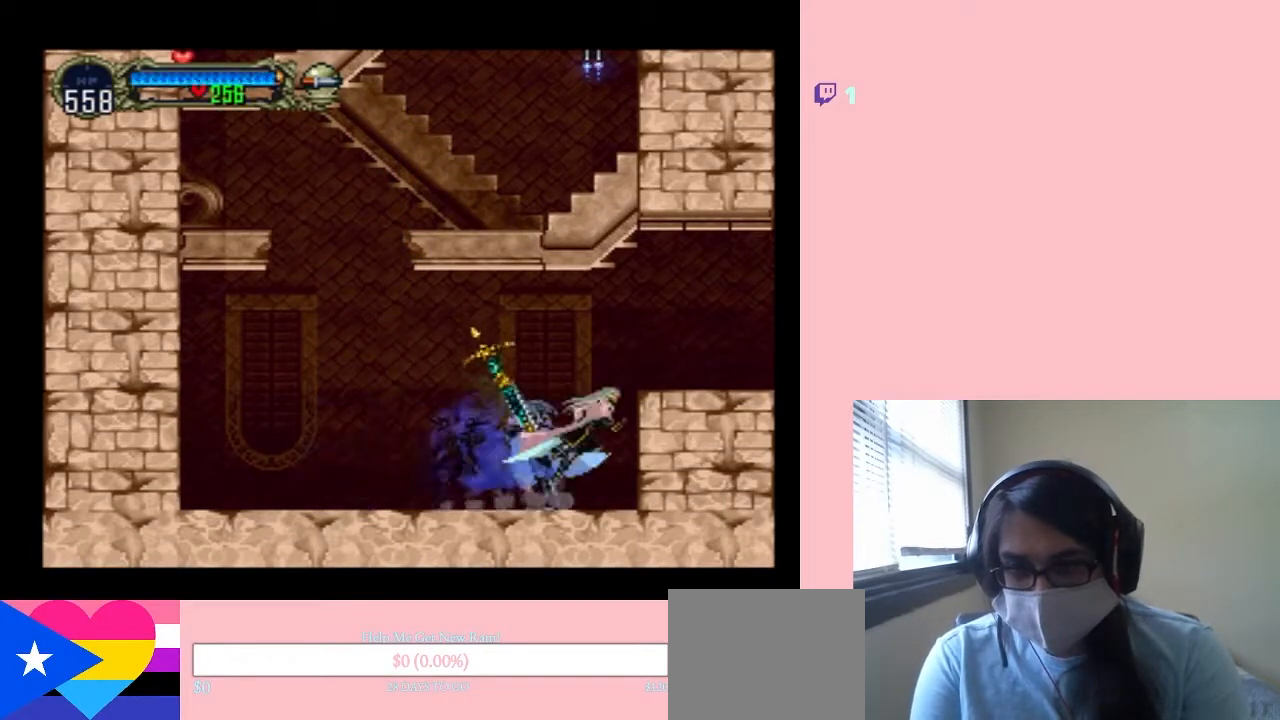
{"buttons": ["X", "DPAD_LEFT"], "left_stick": "center", "right_stick": "center", "events": [[167, "B", "up"], [383, "DPAD_LEFT", "down"], [383, "DPAD_RIGHT", "up"], [500, "X", "down"]]}
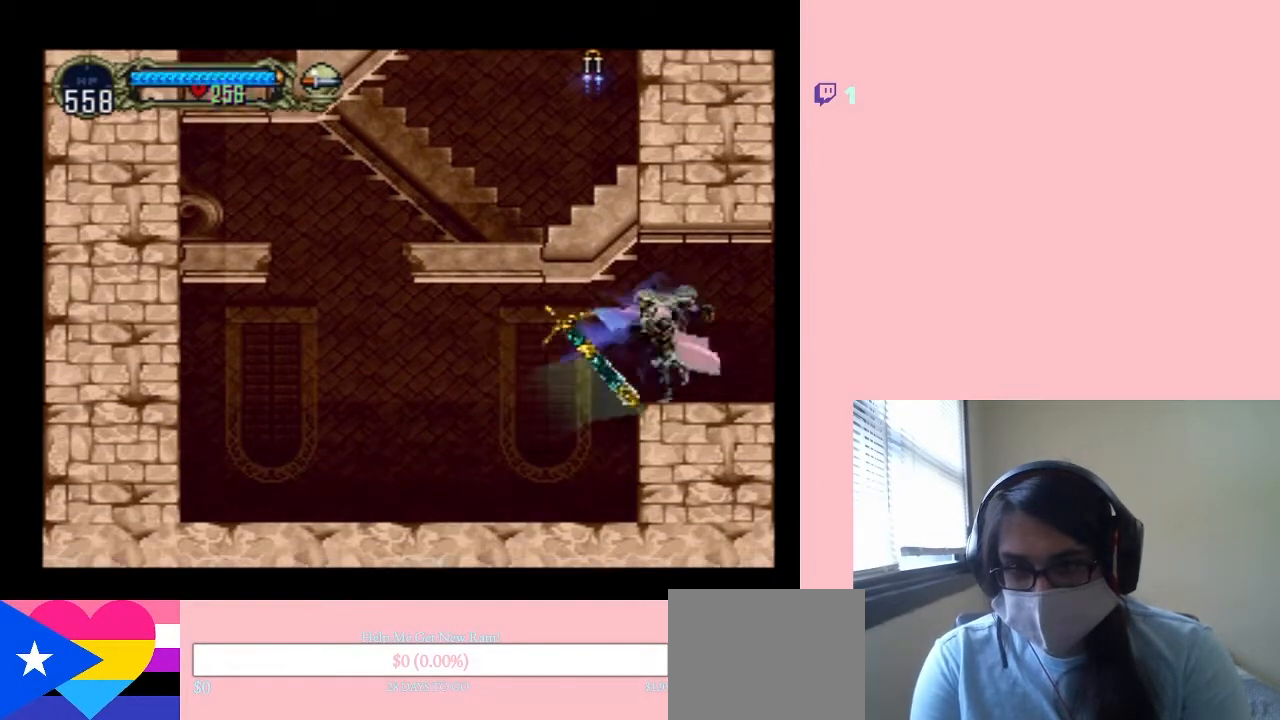
{"buttons": [], "left_stick": "center", "right_stick": "center", "events": [[67, "DPAD_LEFT", "up"], [117, "X", "up"], [267, "X", "down"], [383, "X", "up"]]}
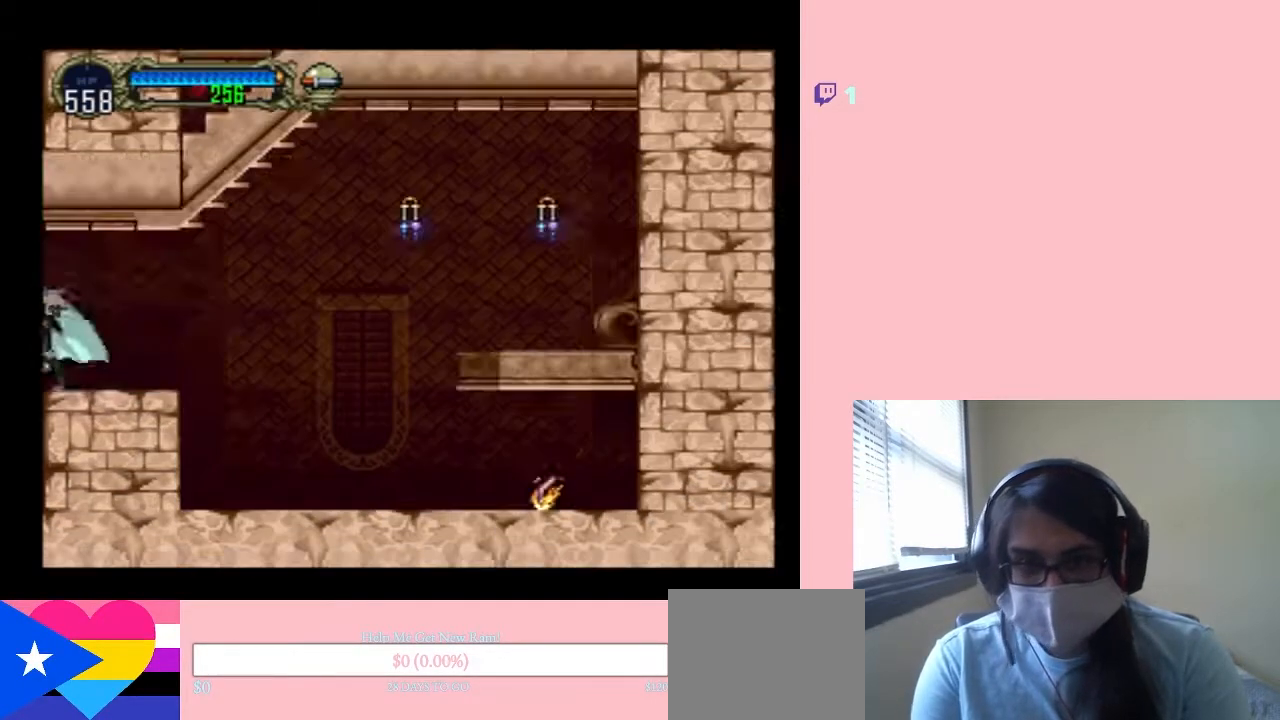
{"buttons": [], "left_stick": "center", "right_stick": "center", "events": [[67, "X", "down"], [200, "X", "up"]]}